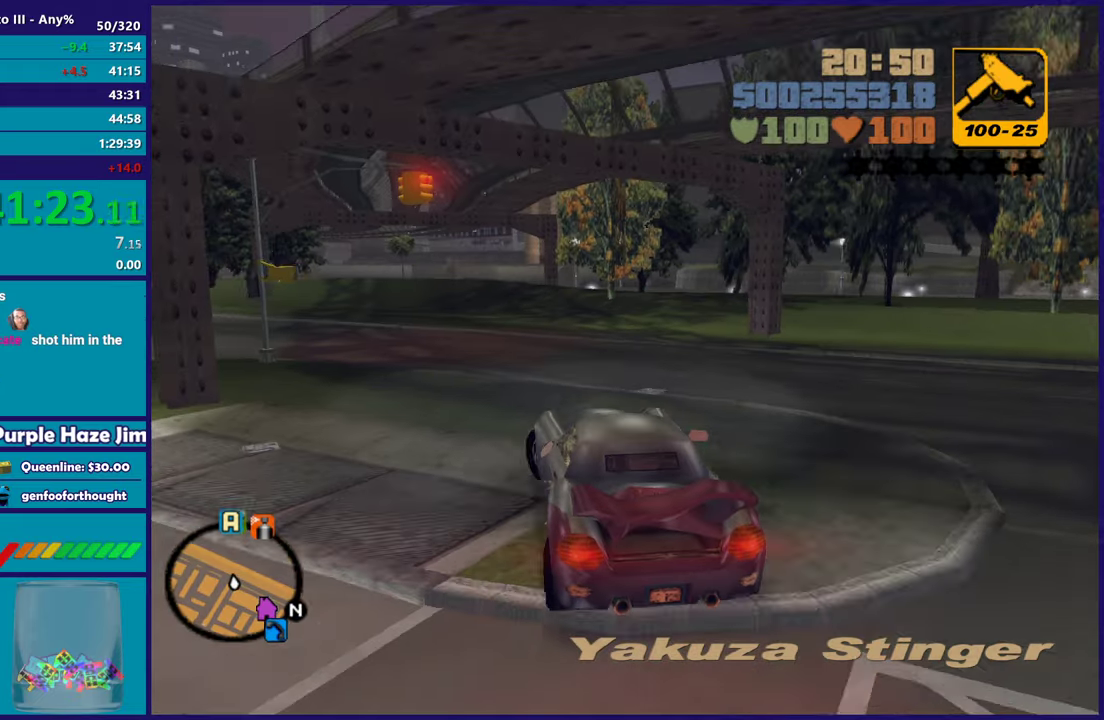
Gameplay with a controller (Xbox layout); each line is a JSON object with the inputs held at the frame after it. "button_events" lists button changes between this image and that frame as [ms after this image, input, new state], when the widget could be followed in between (sticks are given only as held states). Not read: START.
{"buttons": ["R2"], "left_stick": "center", "right_stick": "center", "button_events": [[283, "R2", "down"]]}
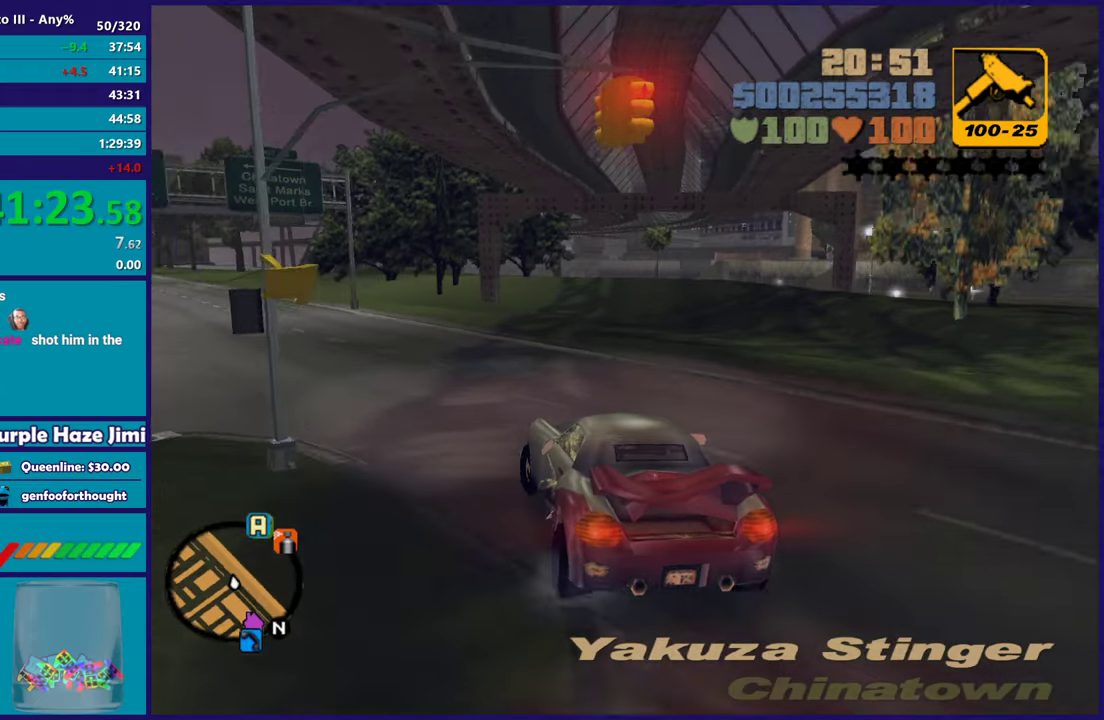
{"buttons": ["R2"], "left_stick": "center", "right_stick": "center"}
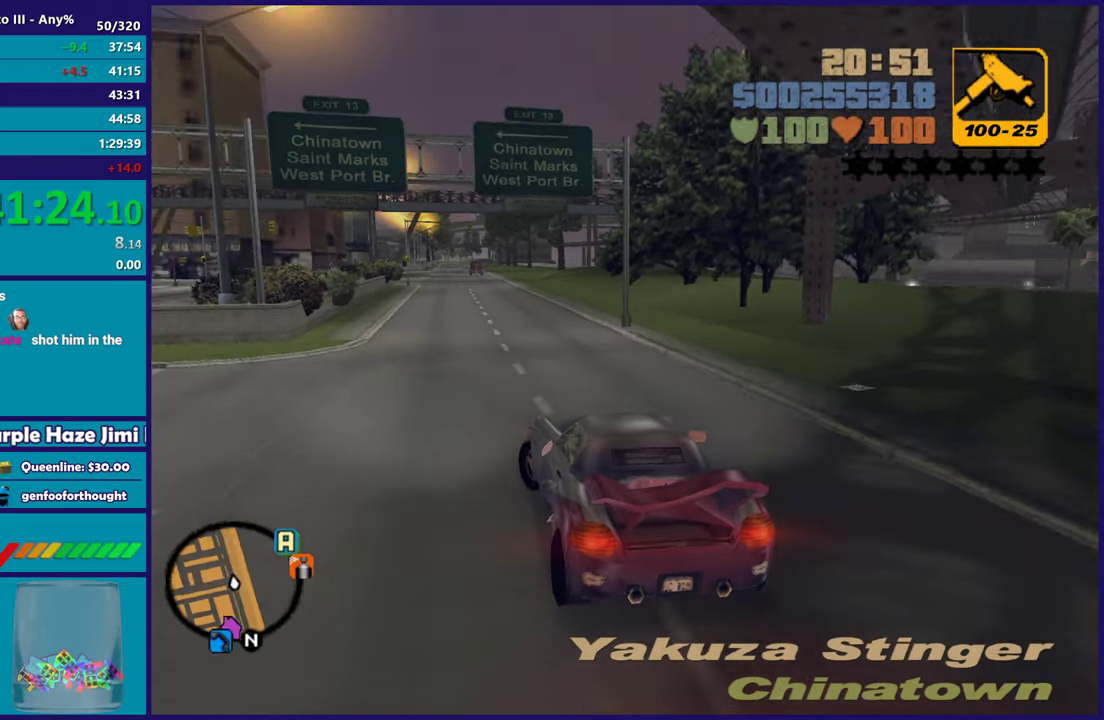
{"buttons": ["R2"], "left_stick": "center", "right_stick": "center"}
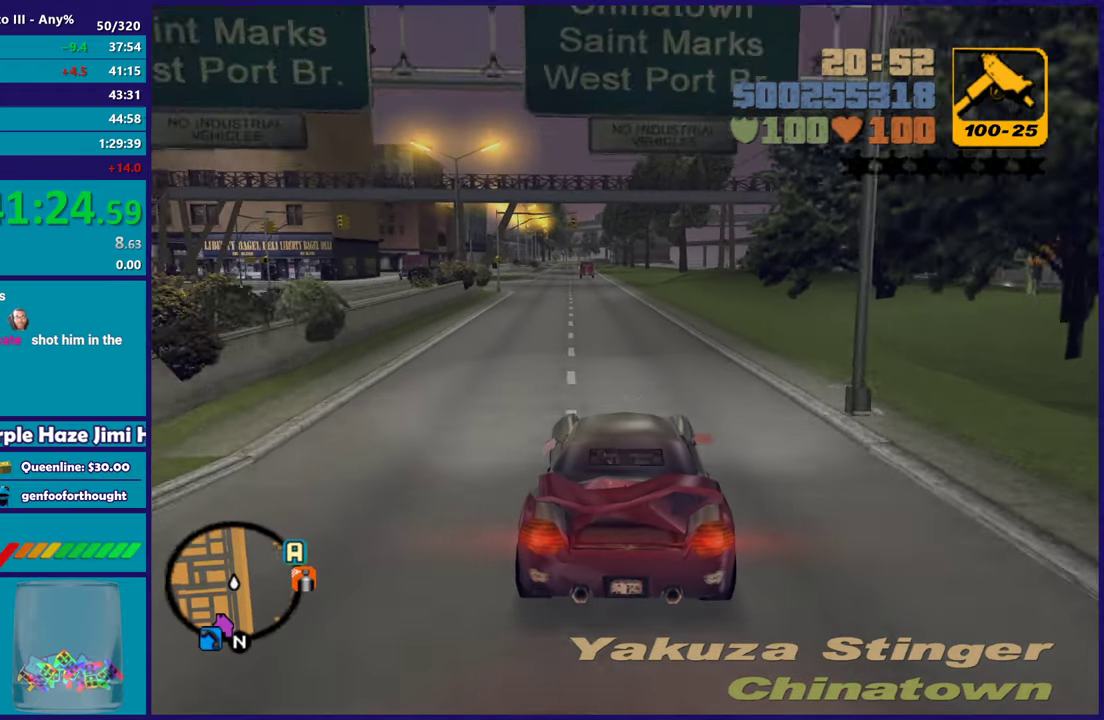
{"buttons": [], "left_stick": "center", "right_stick": "center", "button_events": [[333, "R2", "up"]]}
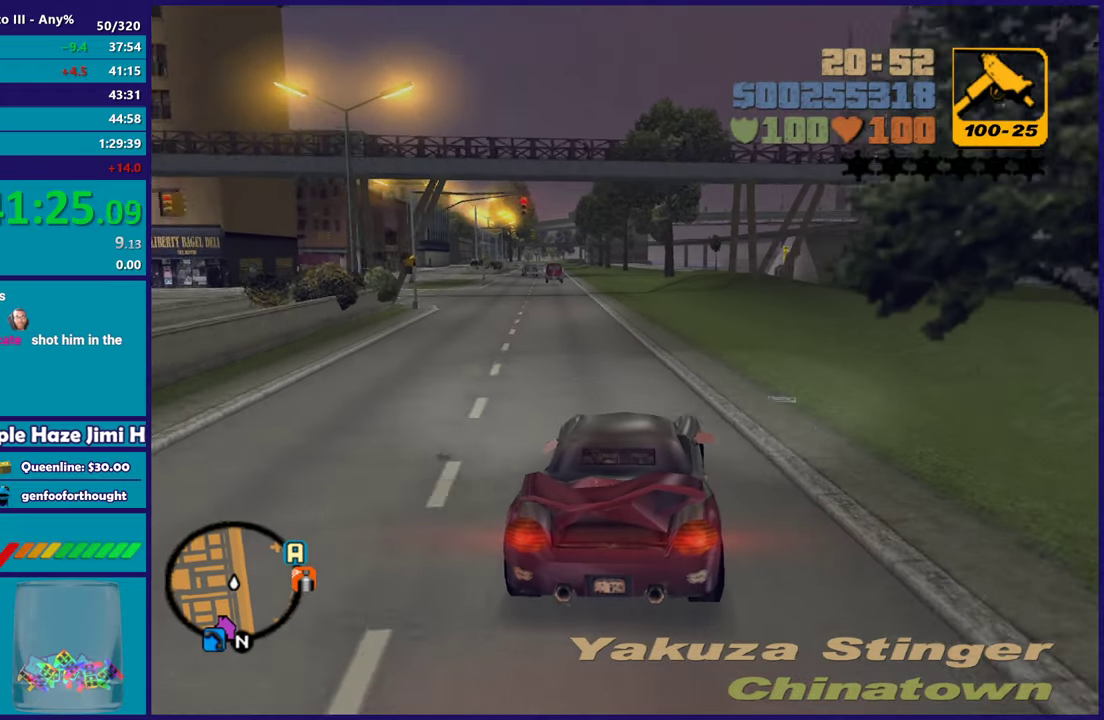
{"buttons": ["A", "L2"], "left_stick": "right", "right_stick": "center", "button_events": [[400, "A", "down"], [450, "L2", "down"]]}
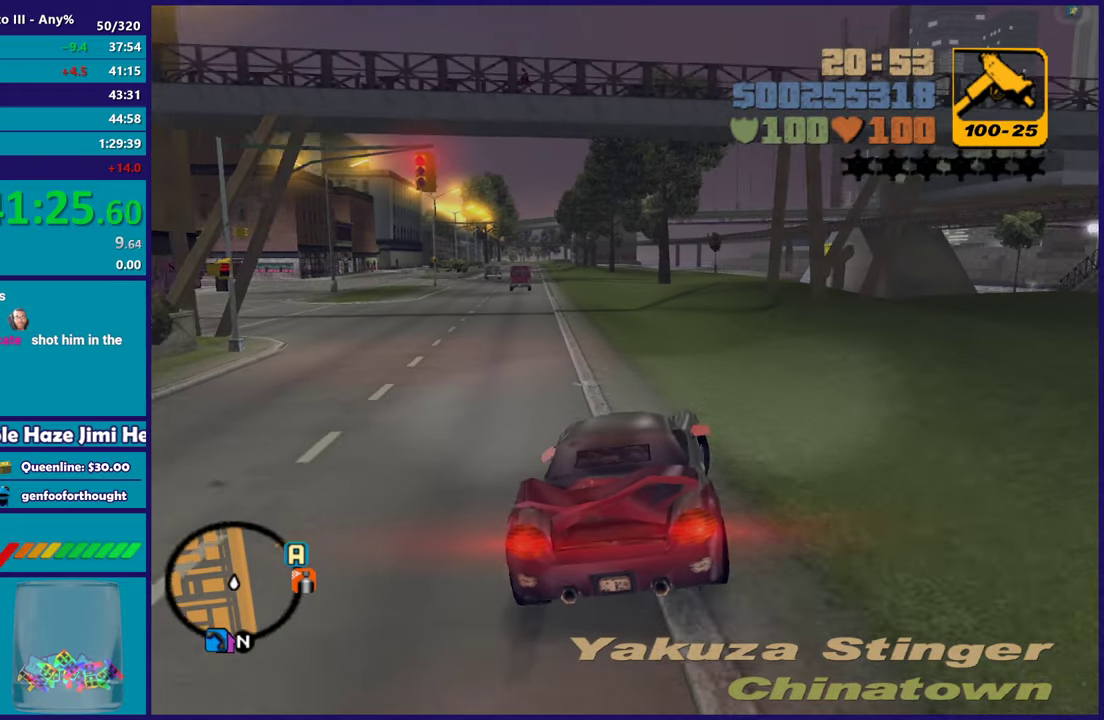
{"buttons": ["L2"], "left_stick": "center", "right_stick": "center", "button_events": [[117, "L2", "up"], [300, "L2", "down"], [450, "A", "up"]]}
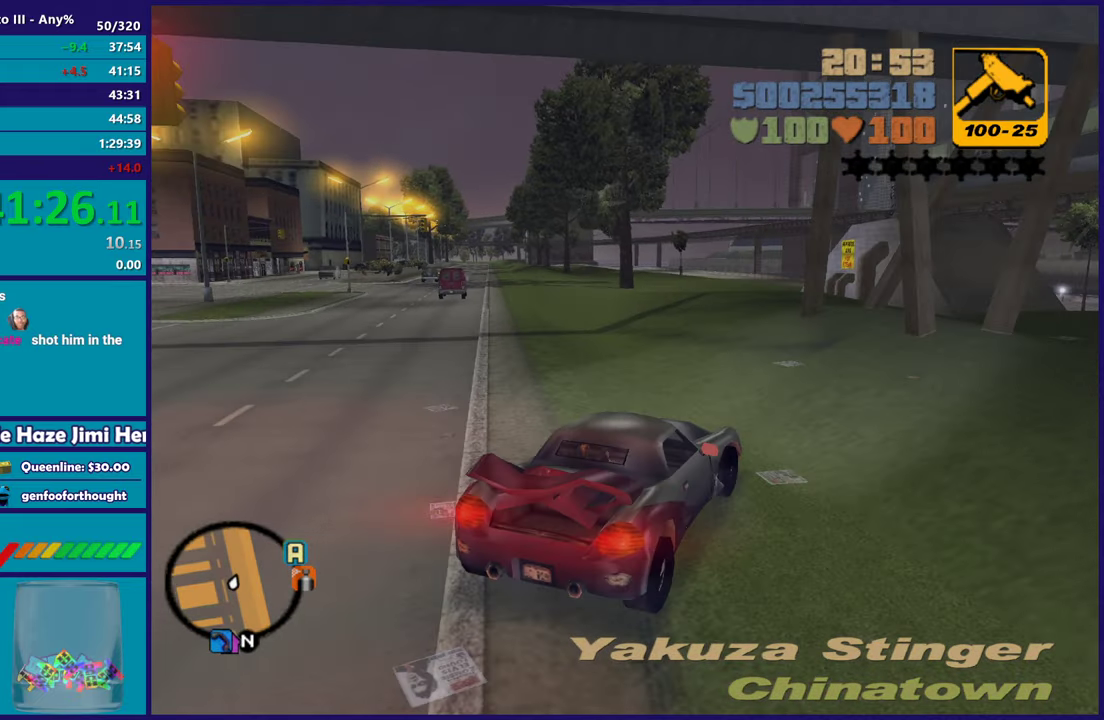
{"buttons": ["Y", "L2"], "left_stick": "center", "right_stick": "center", "button_events": [[450, "Y", "down"]]}
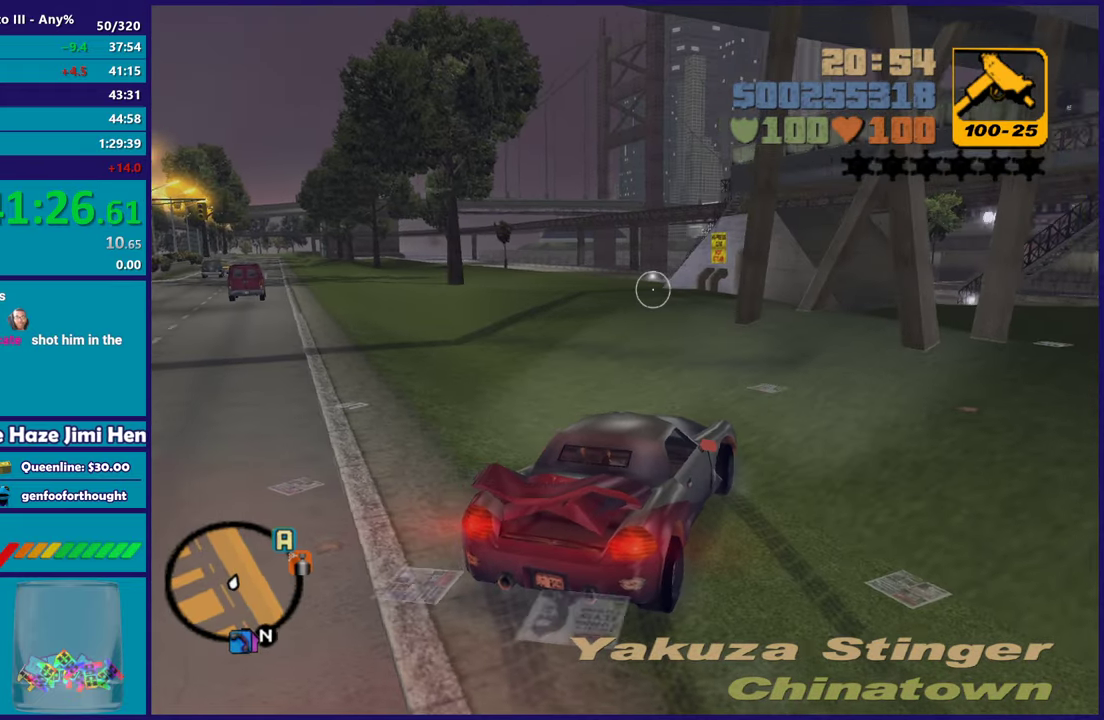
{"buttons": [], "left_stick": "up", "right_stick": "left", "button_events": [[83, "Y", "up"], [133, "L2", "up"], [150, "Y", "down"], [267, "Y", "up"]]}
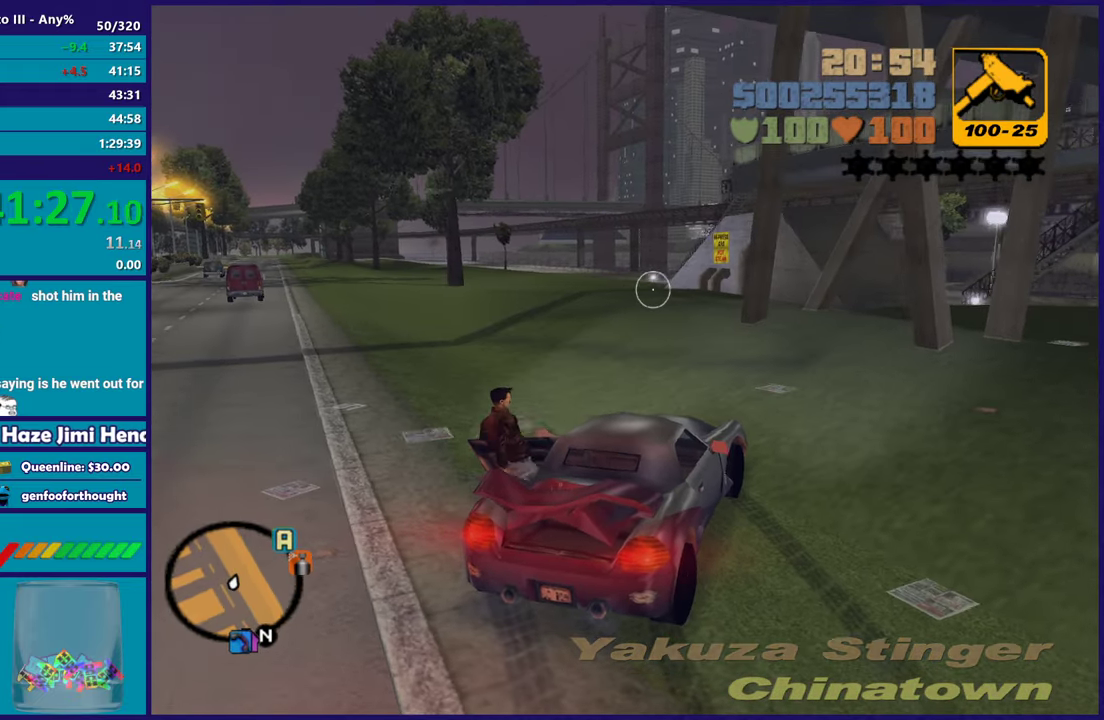
{"buttons": ["A"], "left_stick": "up-left", "right_stick": "center", "button_events": [[200, "A", "down"], [367, "A", "up"], [433, "A", "down"]]}
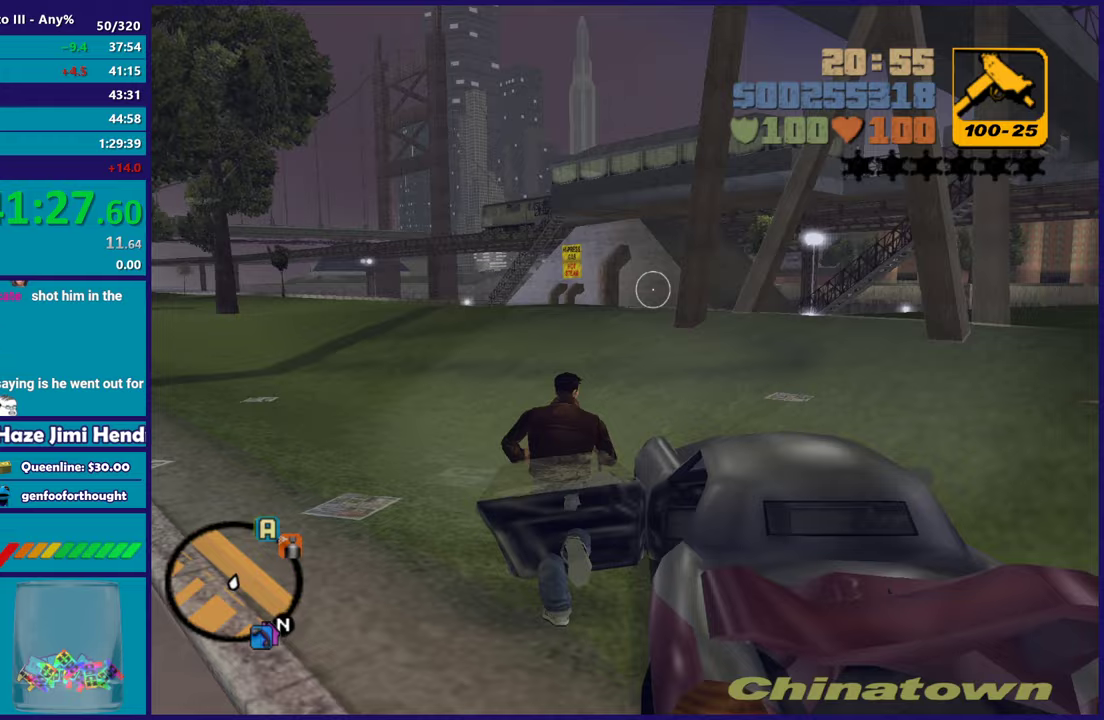
{"buttons": ["L1"], "left_stick": "up-left", "right_stick": "center", "button_events": [[67, "A", "up"], [100, "L1", "down"], [133, "A", "down"], [200, "L1", "up"], [250, "A", "up"], [333, "A", "down"], [417, "L1", "down"], [450, "A", "up"]]}
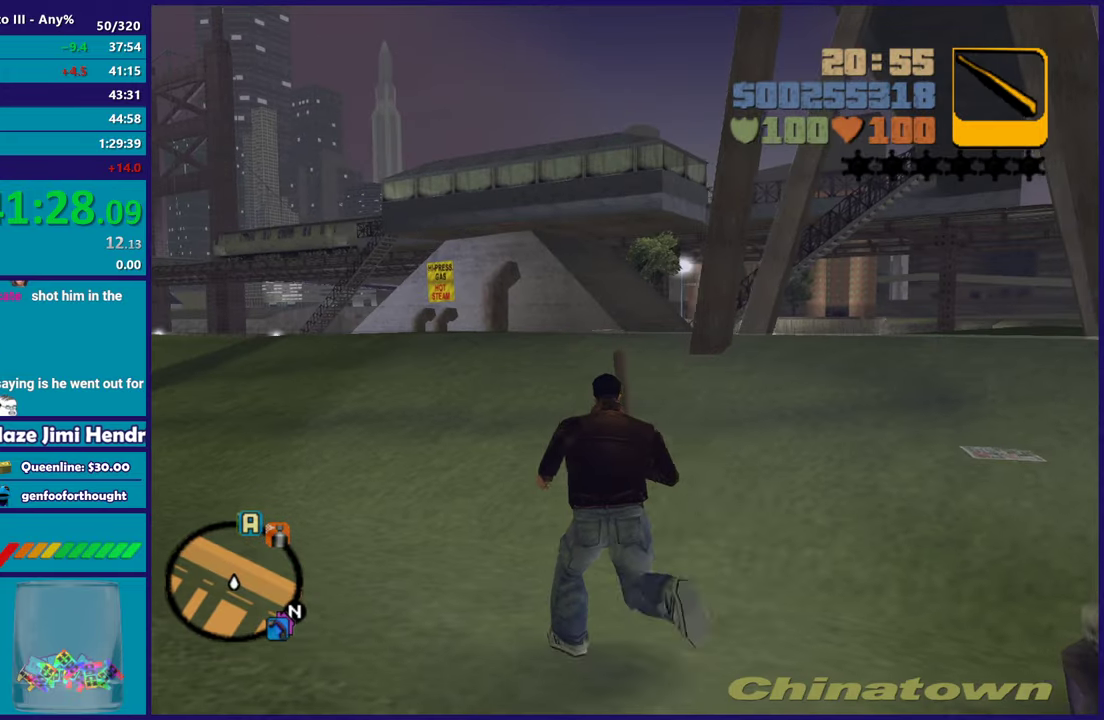
{"buttons": ["A"], "left_stick": "up", "right_stick": "center", "button_events": [[17, "L1", "up"], [33, "A", "down"], [150, "A", "up"], [217, "A", "down"], [333, "A", "up"], [417, "A", "down"]]}
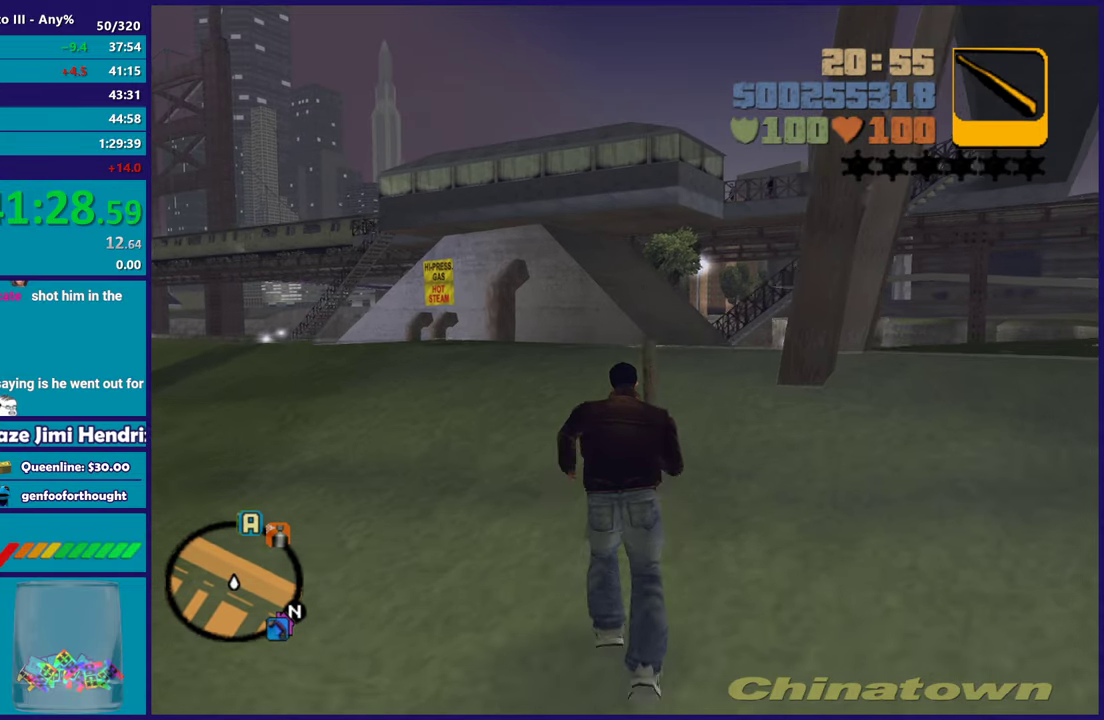
{"buttons": ["A"], "left_stick": "up", "right_stick": "center", "button_events": [[17, "A", "up"], [83, "L1", "down"], [100, "A", "down"], [200, "A", "up"], [200, "L1", "up"], [317, "A", "down"], [400, "A", "up"], [483, "A", "down"]]}
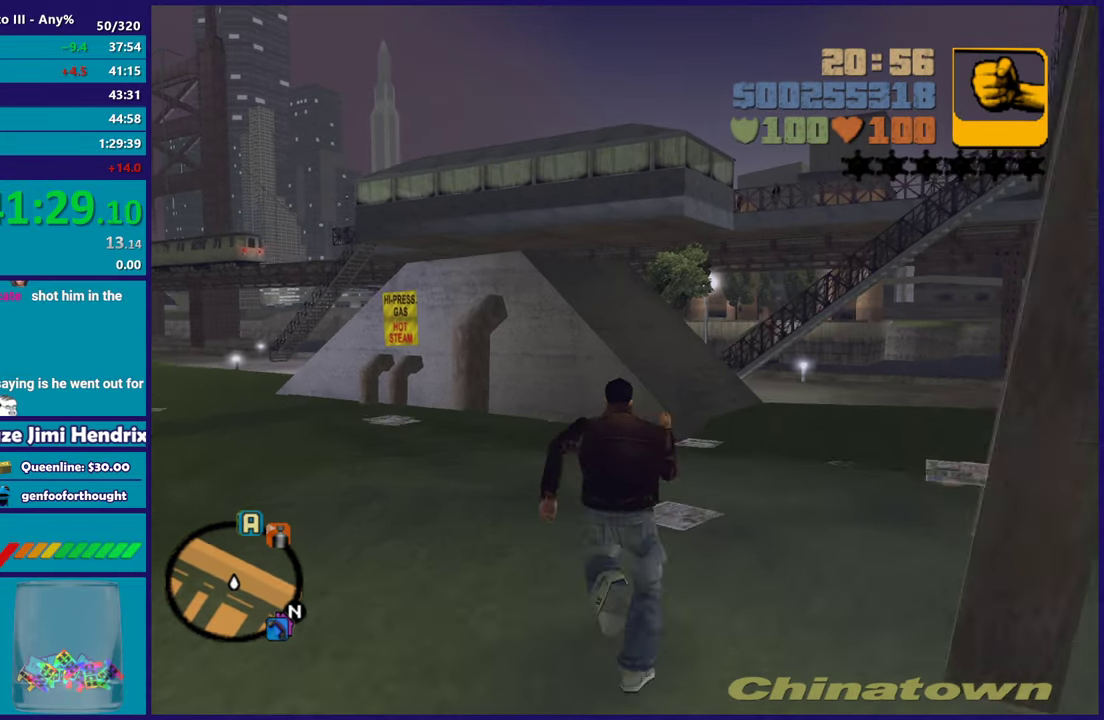
{"buttons": ["A"], "left_stick": "up-right", "right_stick": "center", "button_events": [[83, "A", "up"], [167, "A", "down"], [267, "A", "up"], [350, "A", "down"], [450, "A", "up"], [500, "A", "down"]]}
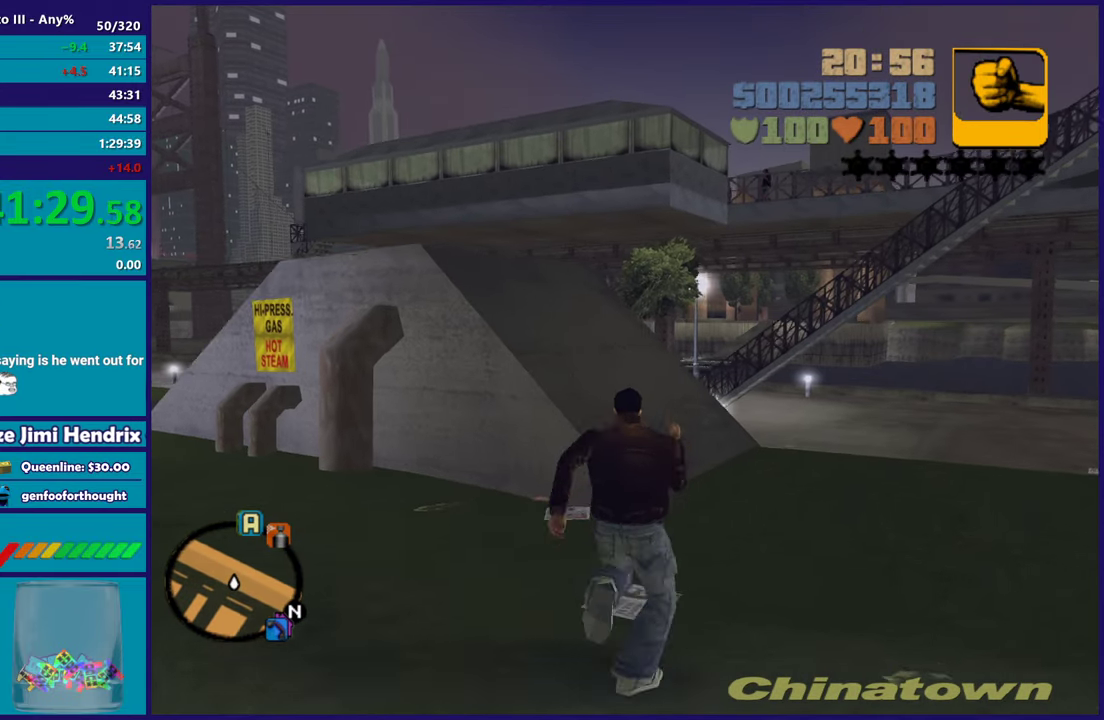
{"buttons": [], "left_stick": "up", "right_stick": "center", "button_events": [[117, "A", "up"], [183, "A", "down"], [300, "A", "up"]]}
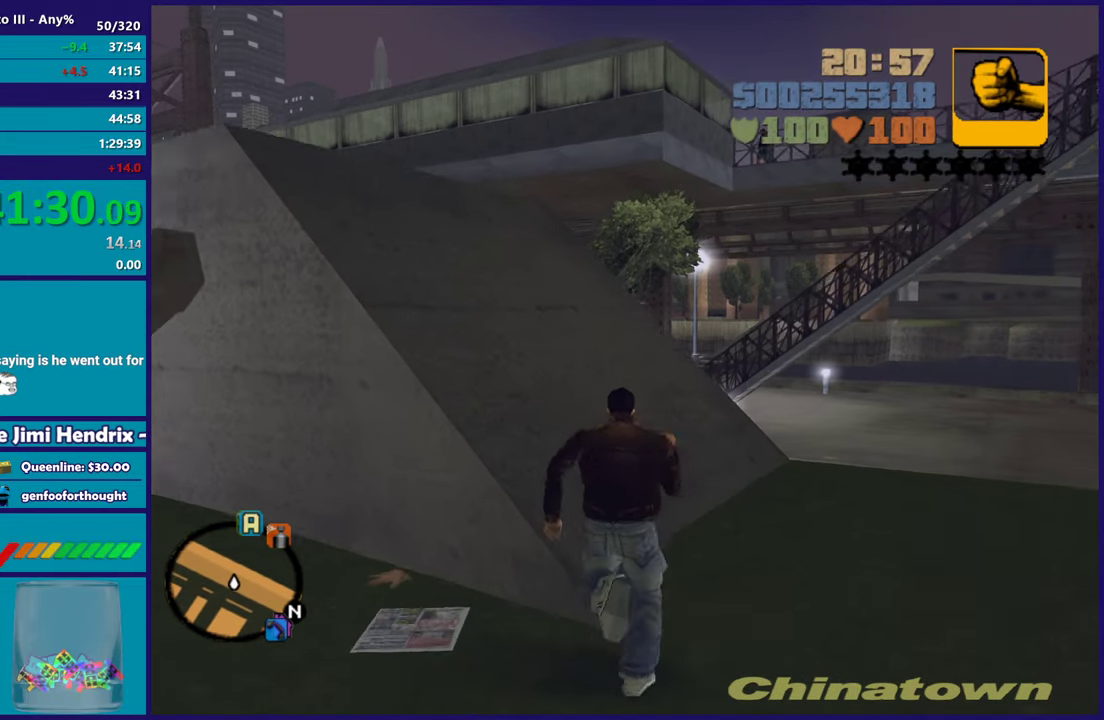
{"buttons": [], "left_stick": "up-left", "right_stick": "center", "button_events": []}
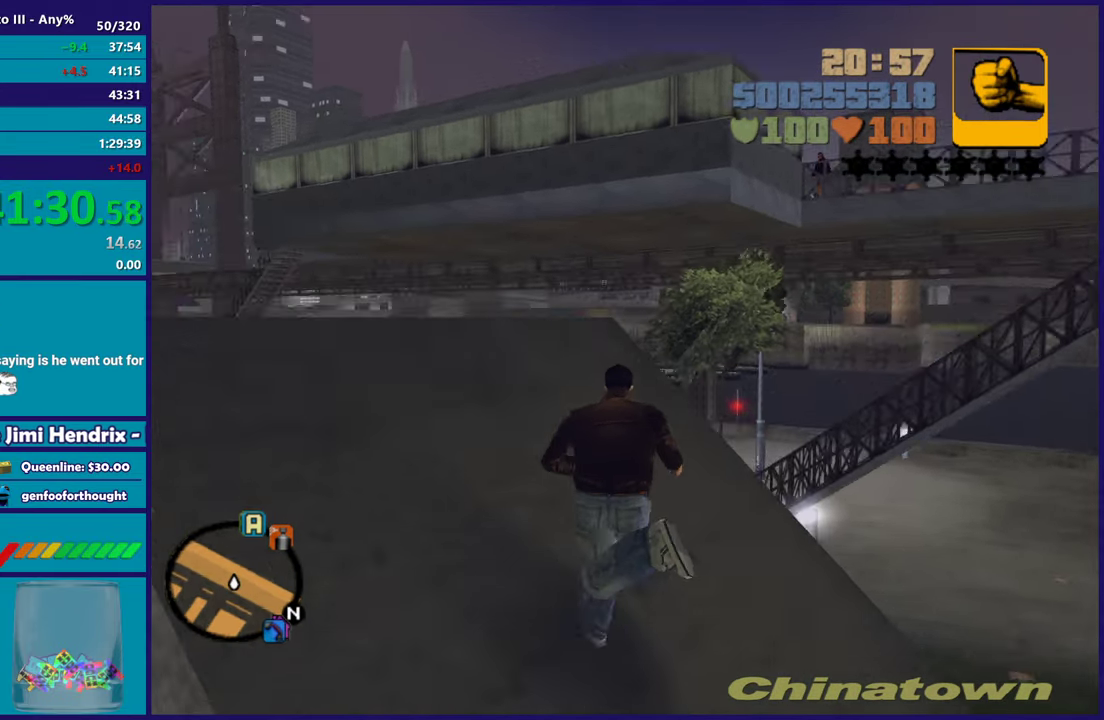
{"buttons": [], "left_stick": "up-left", "right_stick": "center", "button_events": []}
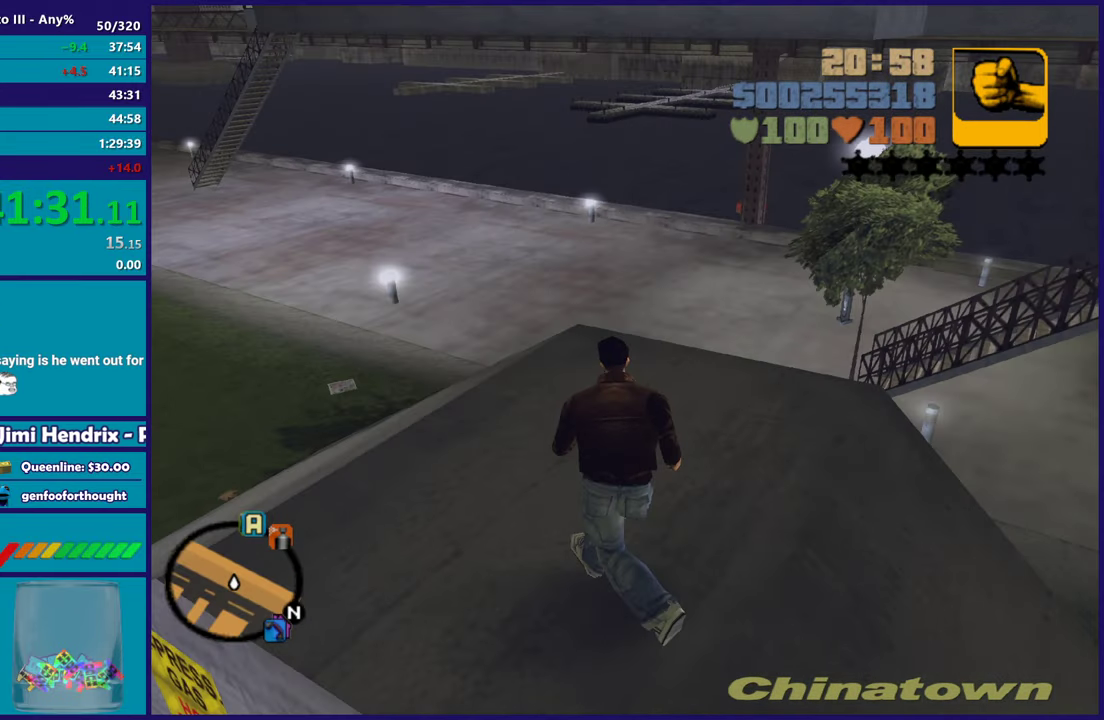
{"buttons": [], "left_stick": "down", "right_stick": "center", "button_events": []}
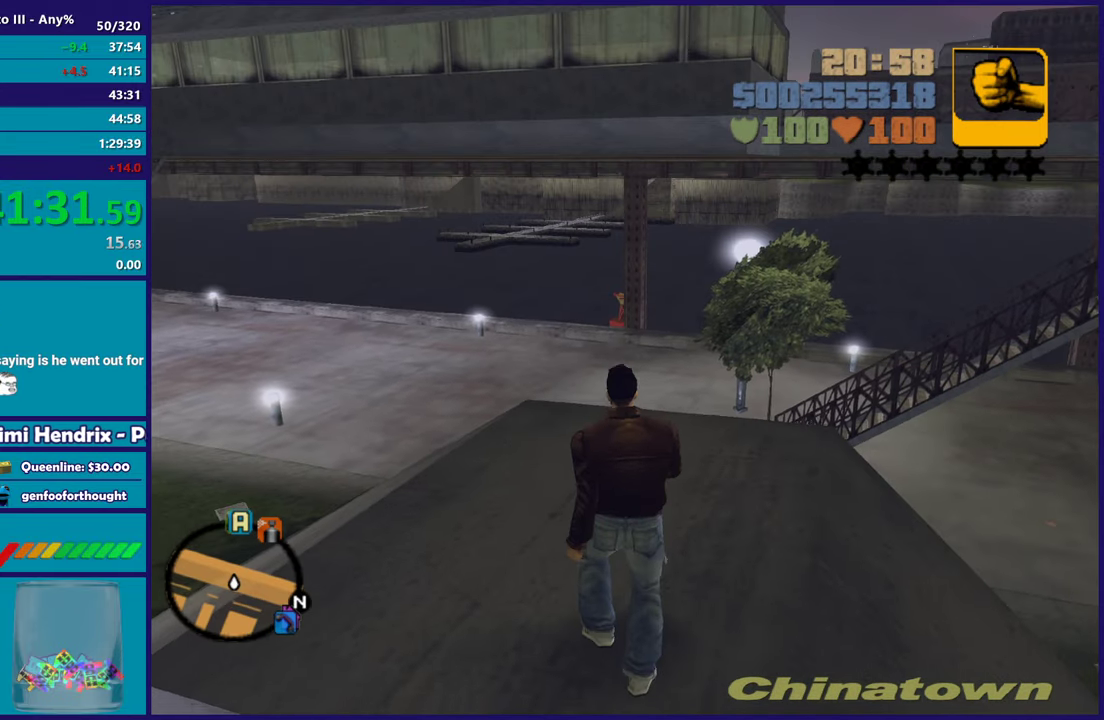
{"buttons": [], "left_stick": "down", "right_stick": "center", "button_events": []}
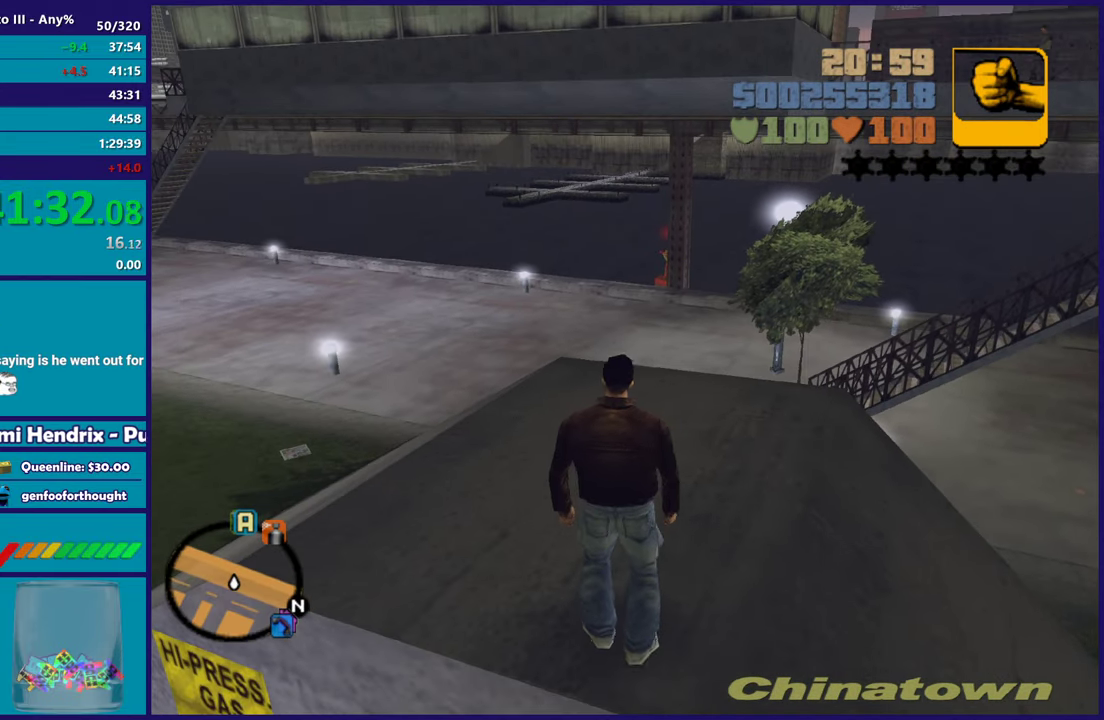
{"buttons": [], "left_stick": "center", "right_stick": "center", "button_events": []}
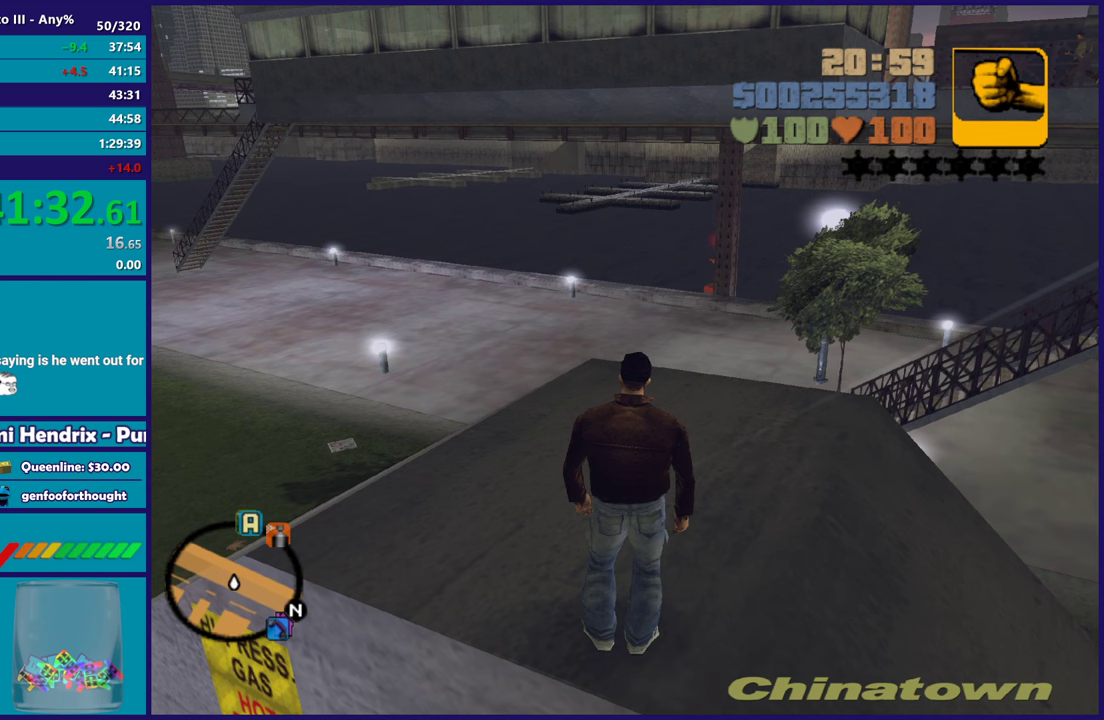
{"buttons": [], "left_stick": "center", "right_stick": "center", "button_events": []}
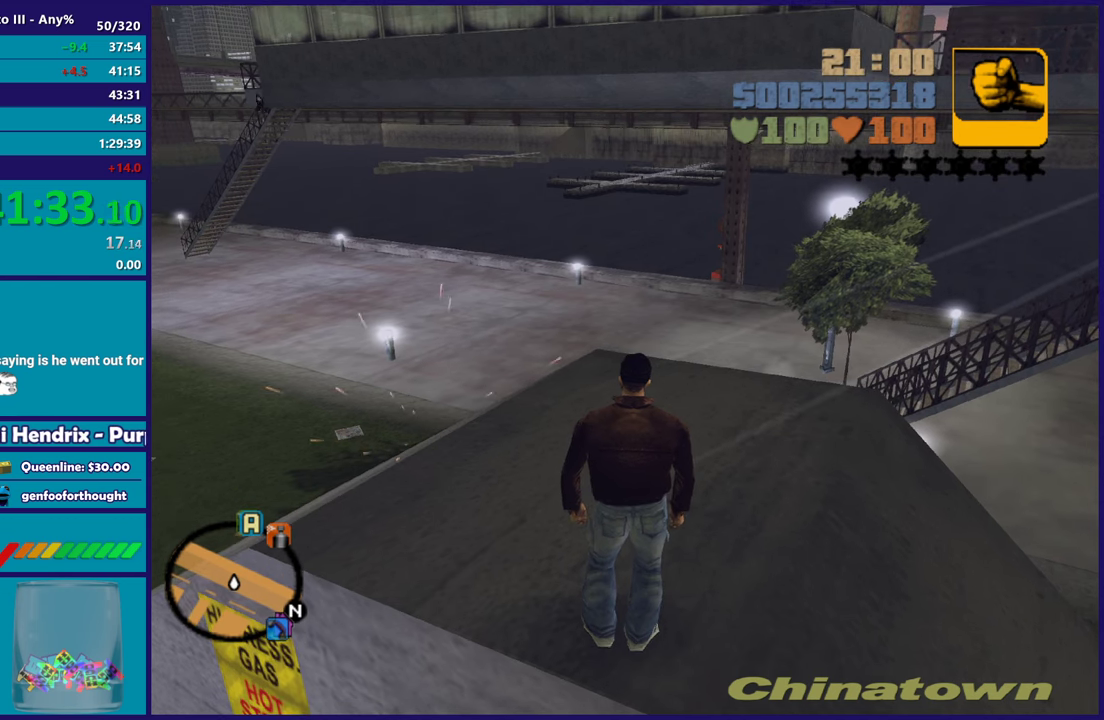
{"buttons": [], "left_stick": "center", "right_stick": "center", "button_events": []}
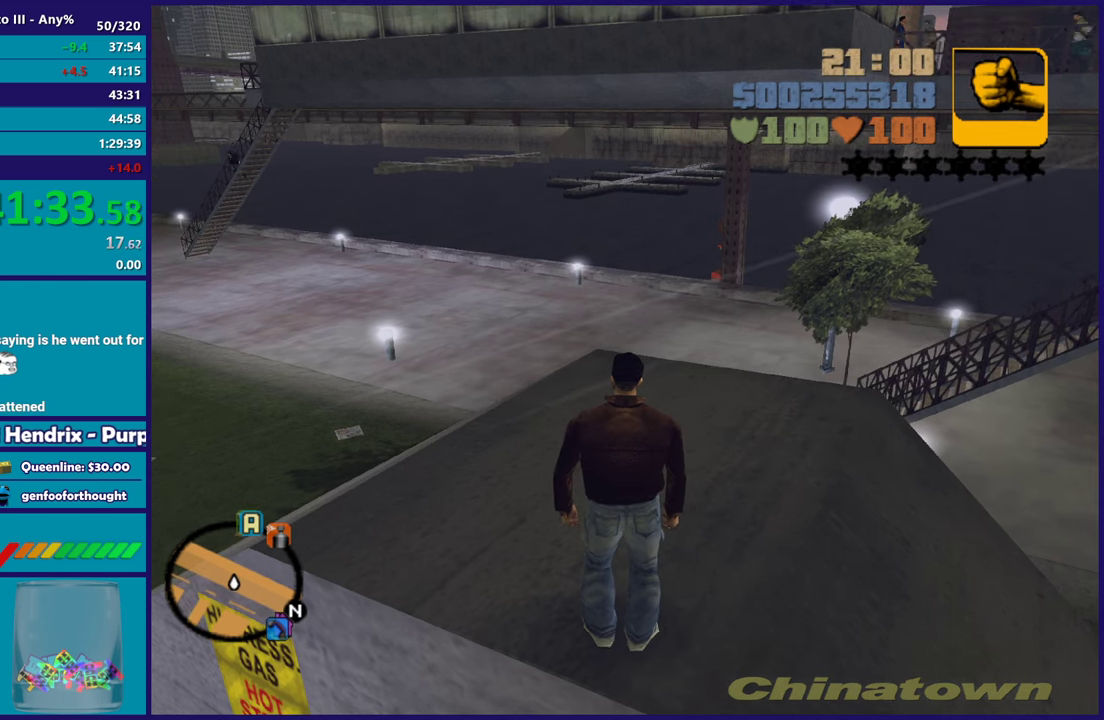
{"buttons": [], "left_stick": "center", "right_stick": "center", "button_events": []}
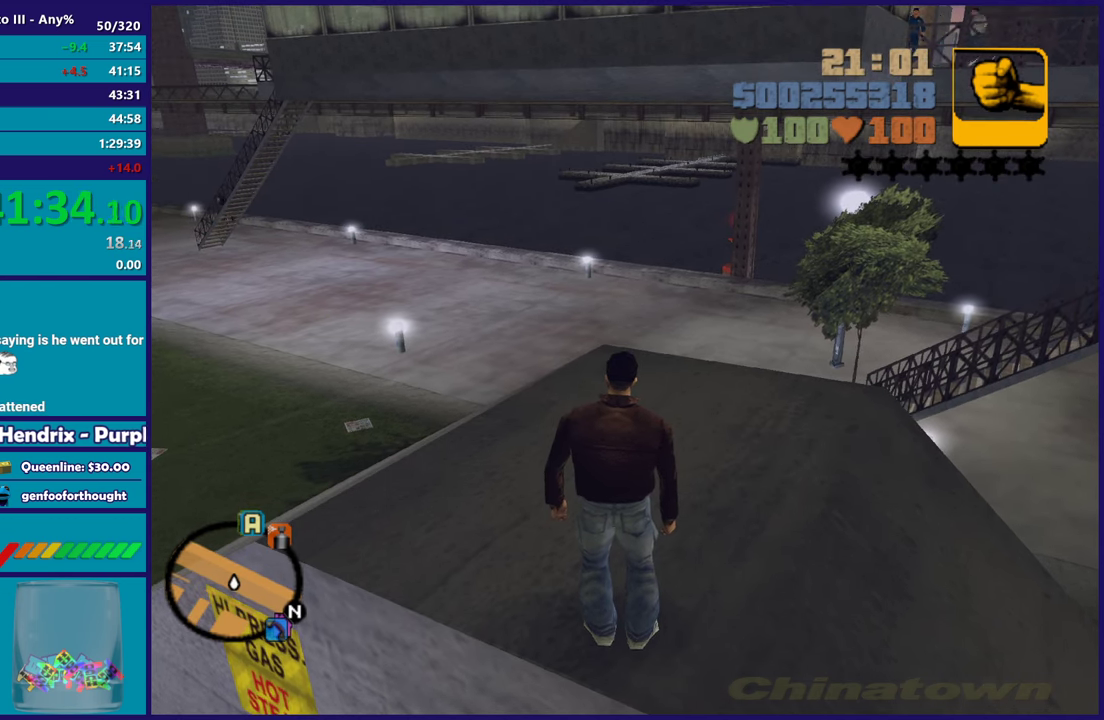
{"buttons": [], "left_stick": "center", "right_stick": "center", "button_events": []}
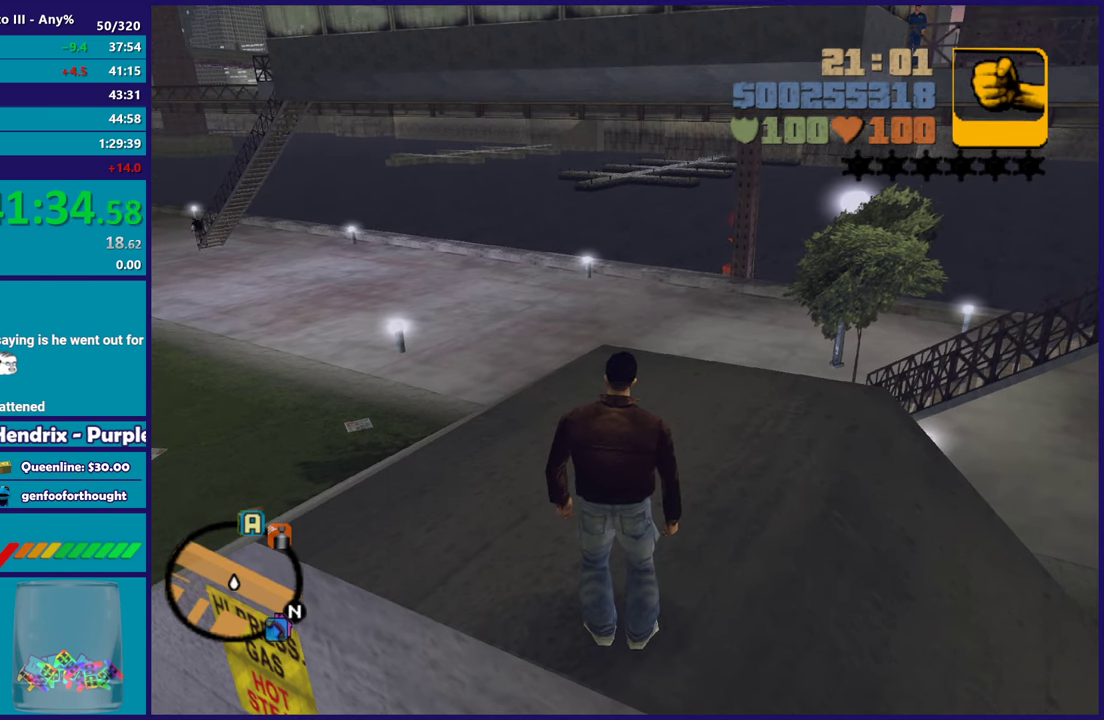
{"buttons": [], "left_stick": "center", "right_stick": "center", "button_events": []}
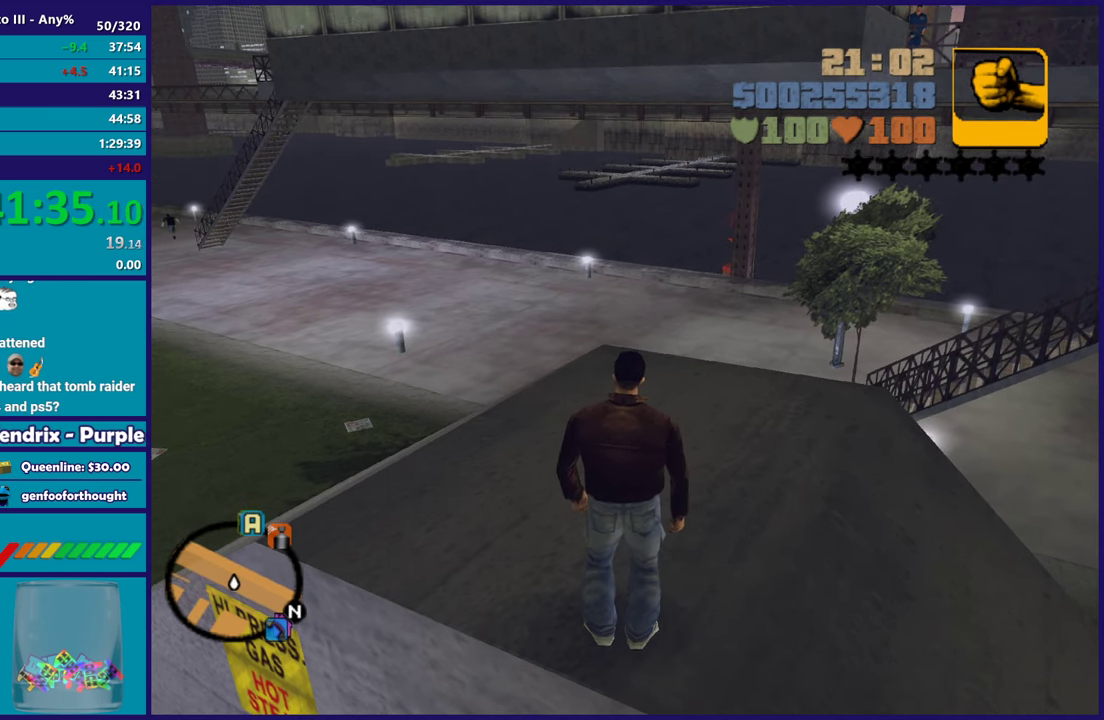
{"buttons": ["X"], "left_stick": "up", "right_stick": "center", "button_events": [[467, "X", "down"]]}
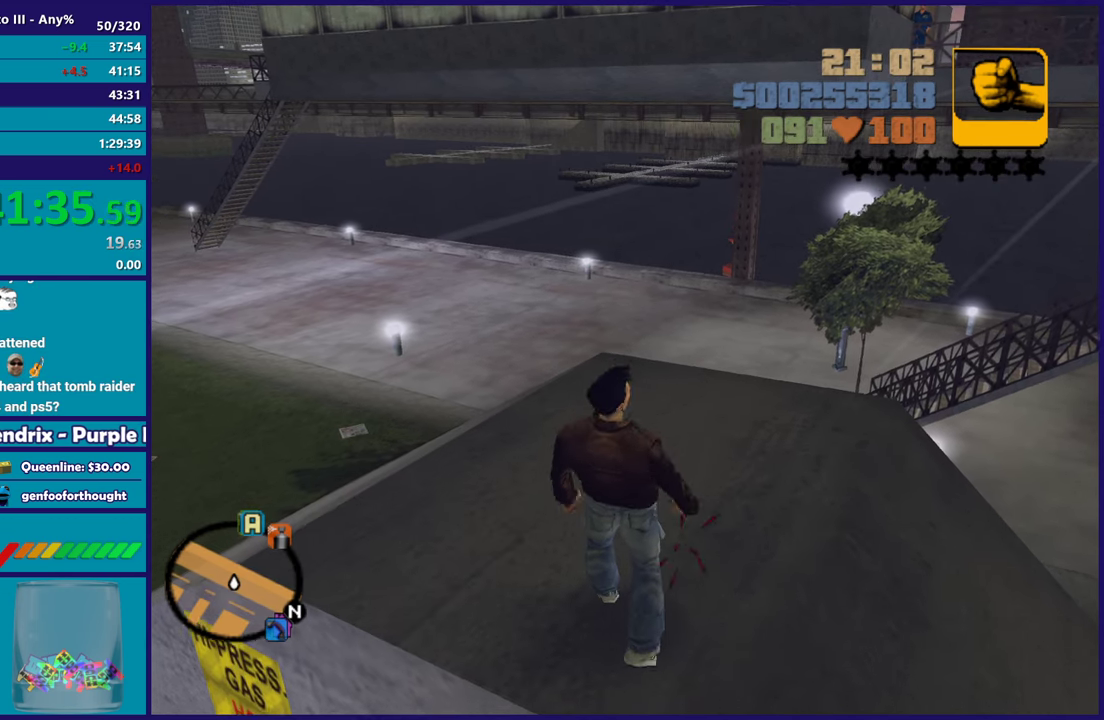
{"buttons": [], "left_stick": "up", "right_stick": "center", "button_events": [[117, "X", "up"]]}
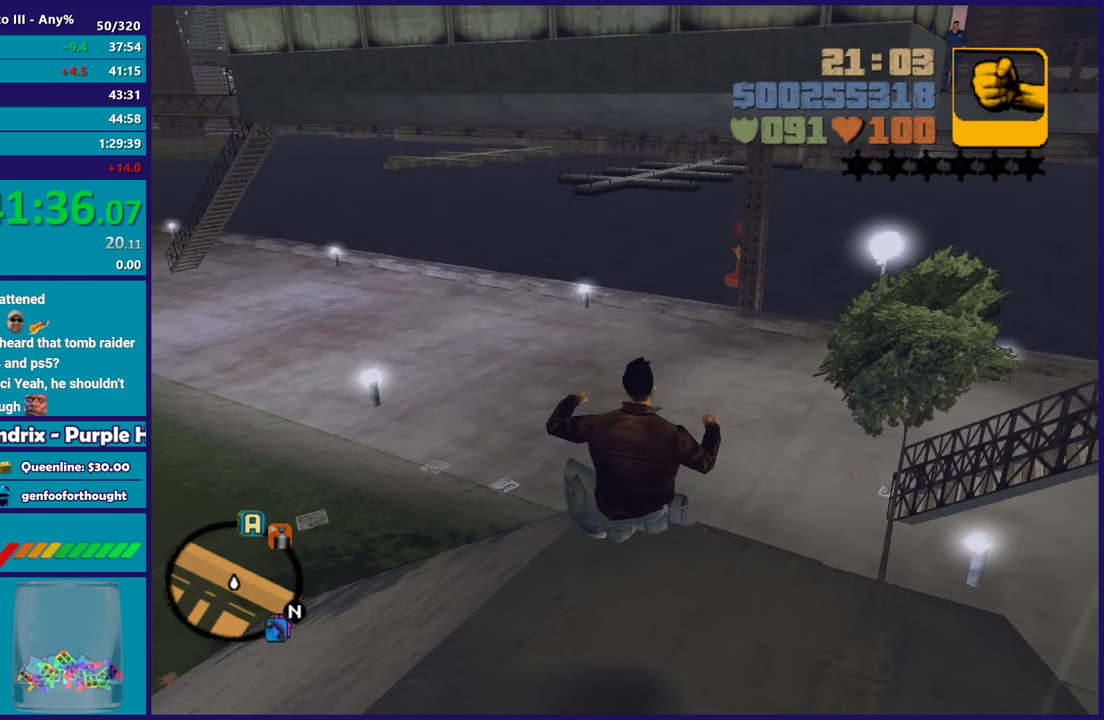
{"buttons": ["X", "DPAD_DOWN", "DPAD_LEFT"], "left_stick": "up", "right_stick": "center", "button_events": [[233, "DPAD_LEFT", "down"], [250, "X", "down"], [467, "DPAD_DOWN", "down"]]}
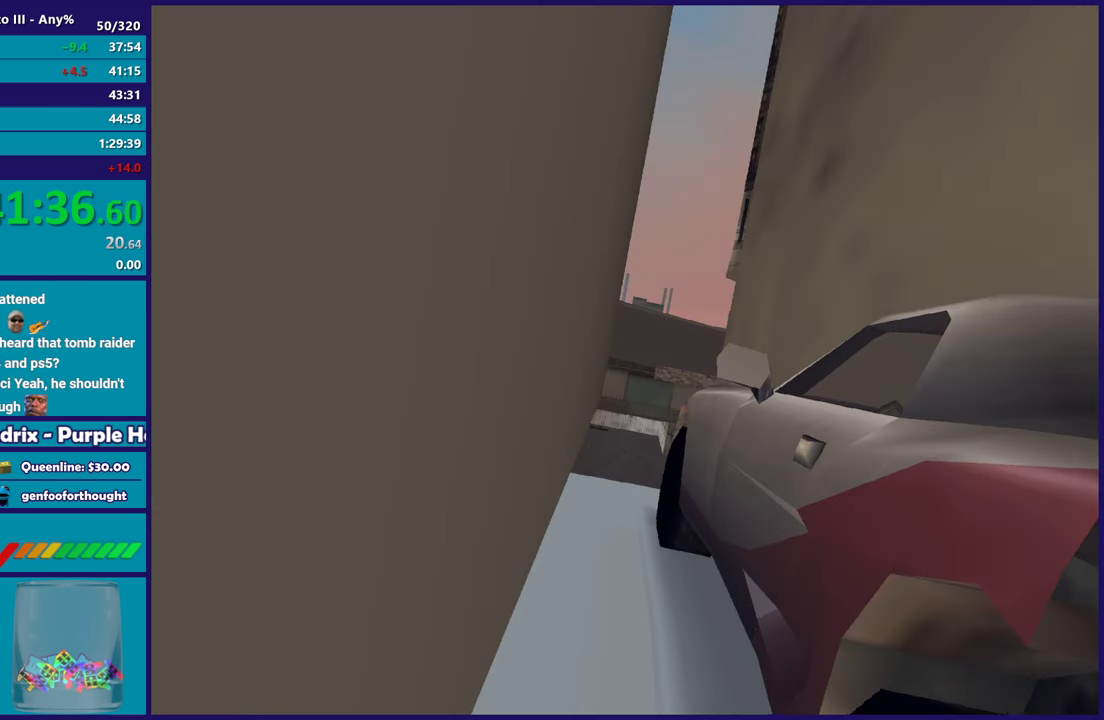
{"buttons": [], "left_stick": "up", "right_stick": "center", "button_events": [[267, "DPAD_DOWN", "up"], [283, "DPAD_LEFT", "up"], [283, "X", "up"]]}
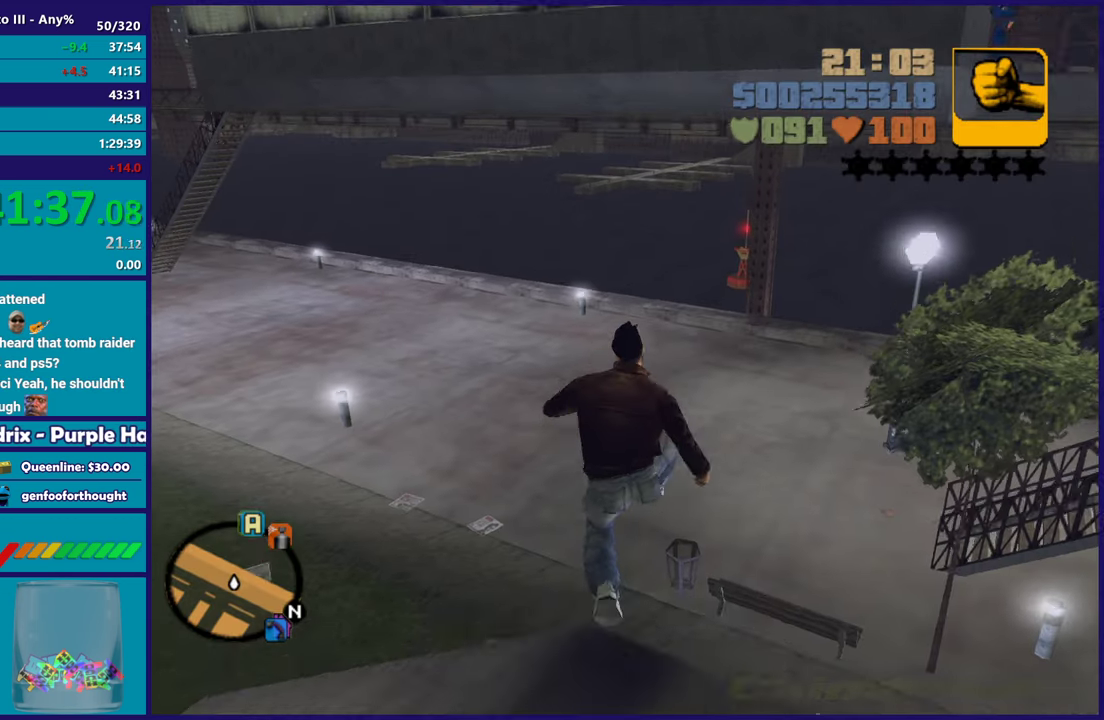
{"buttons": [], "left_stick": "center", "right_stick": "center", "button_events": []}
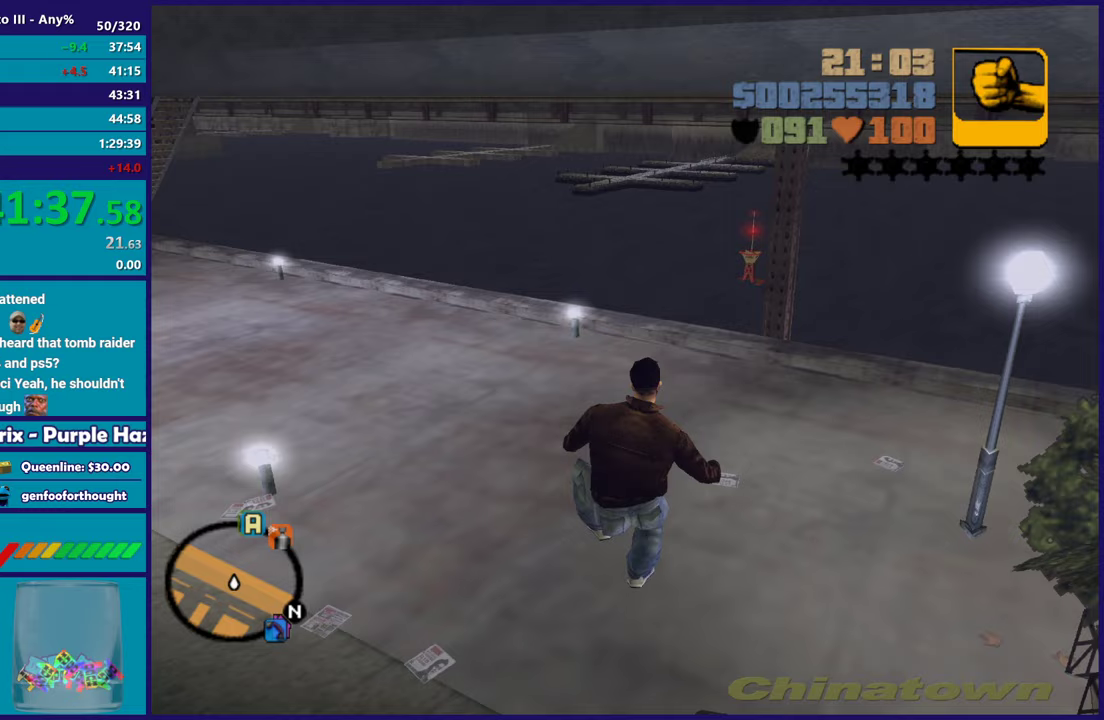
{"buttons": [], "left_stick": "down-right", "right_stick": "right", "button_events": []}